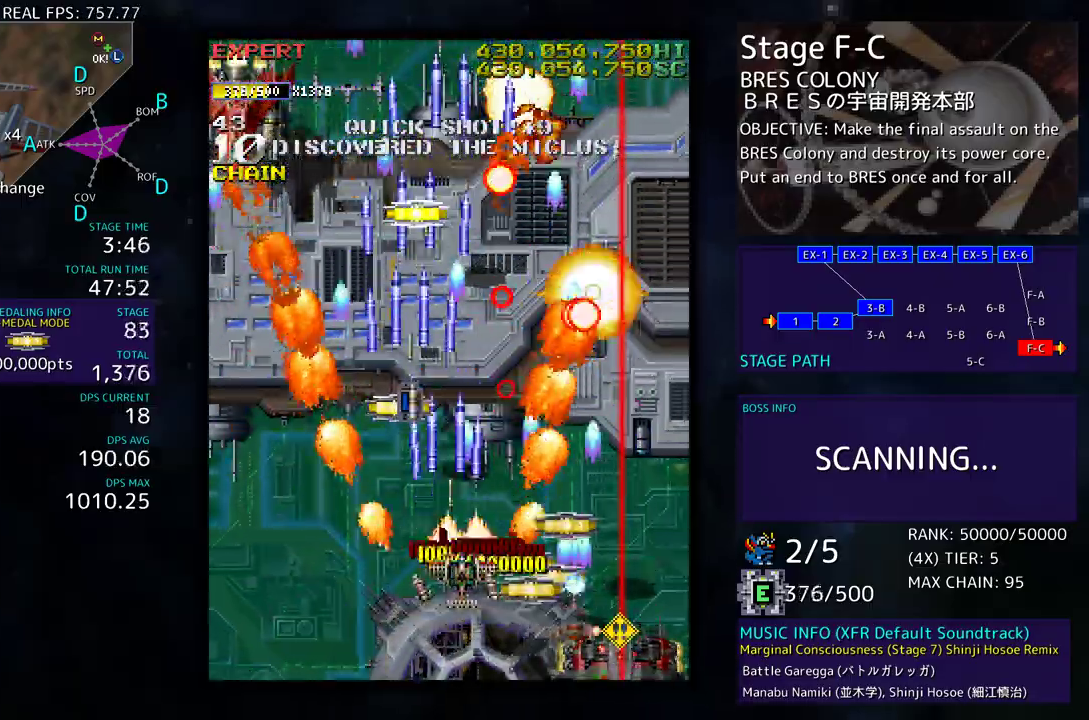
Gameplay with a controller; each line is a JSON object with the inputs held at the frame after it. "events" lists button and stick changes between this image and that frame as [ms after this image, input, new state], when the widget could be followed in between. Not read: L3 R3 other_buttons.
{"buttons": ["DPAD_UP", "DPAD_LEFT"], "events": [[17, "DPAD_UP", "up"], [33, "DPAD_DOWN", "down"], [250, "DPAD_DOWN", "up"], [267, "DPAD_RIGHT", "up"], [267, "DPAD_UP", "down"], [300, "DPAD_LEFT", "down"]]}
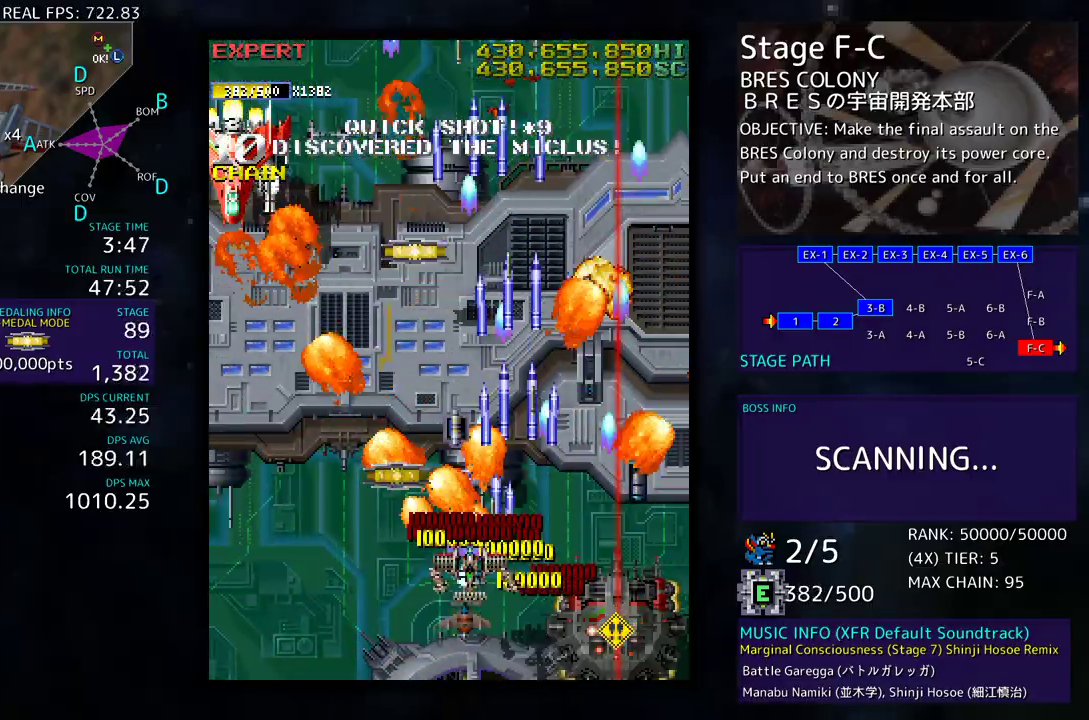
{"buttons": ["DPAD_UP", "DPAD_LEFT"], "events": [[200, "DPAD_UP", "up"], [250, "DPAD_DOWN", "down"], [333, "DPAD_DOWN", "up"], [383, "DPAD_UP", "down"]]}
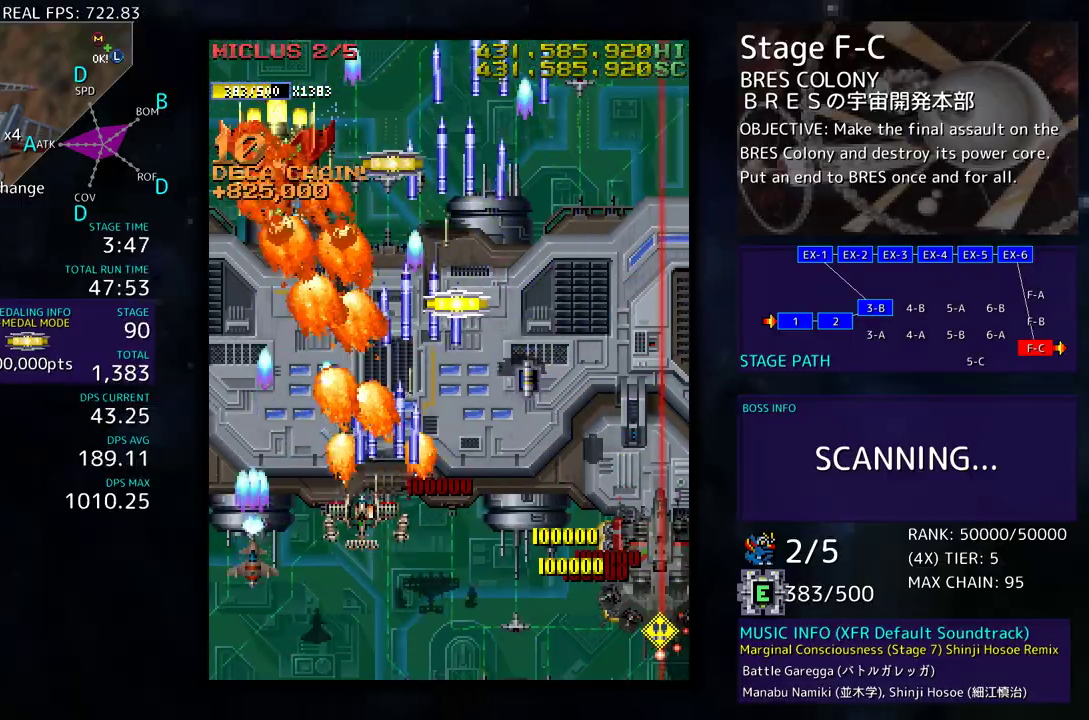
{"buttons": ["DPAD_DOWN", "DPAD_RIGHT"], "events": [[117, "DPAD_UP", "up"], [167, "DPAD_DOWN", "down"], [183, "DPAD_LEFT", "up"], [200, "DPAD_RIGHT", "down"]]}
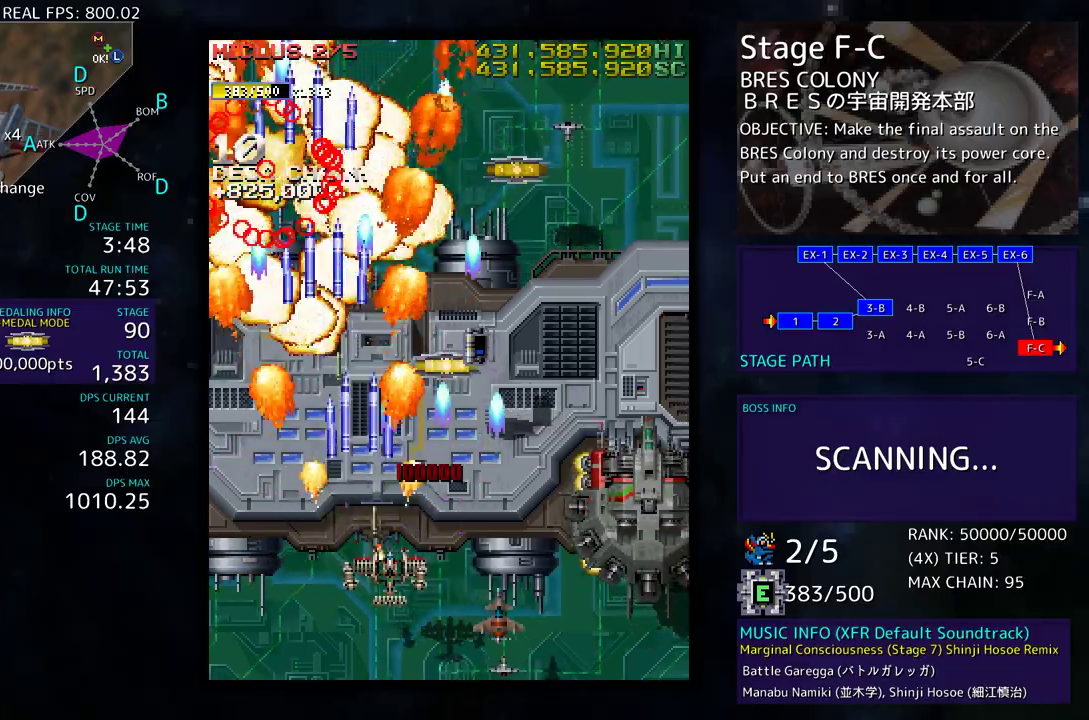
{"buttons": ["DPAD_UP", "DPAD_LEFT"], "events": [[283, "DPAD_DOWN", "up"], [367, "DPAD_UP", "down"], [433, "DPAD_RIGHT", "up"], [450, "DPAD_LEFT", "down"]]}
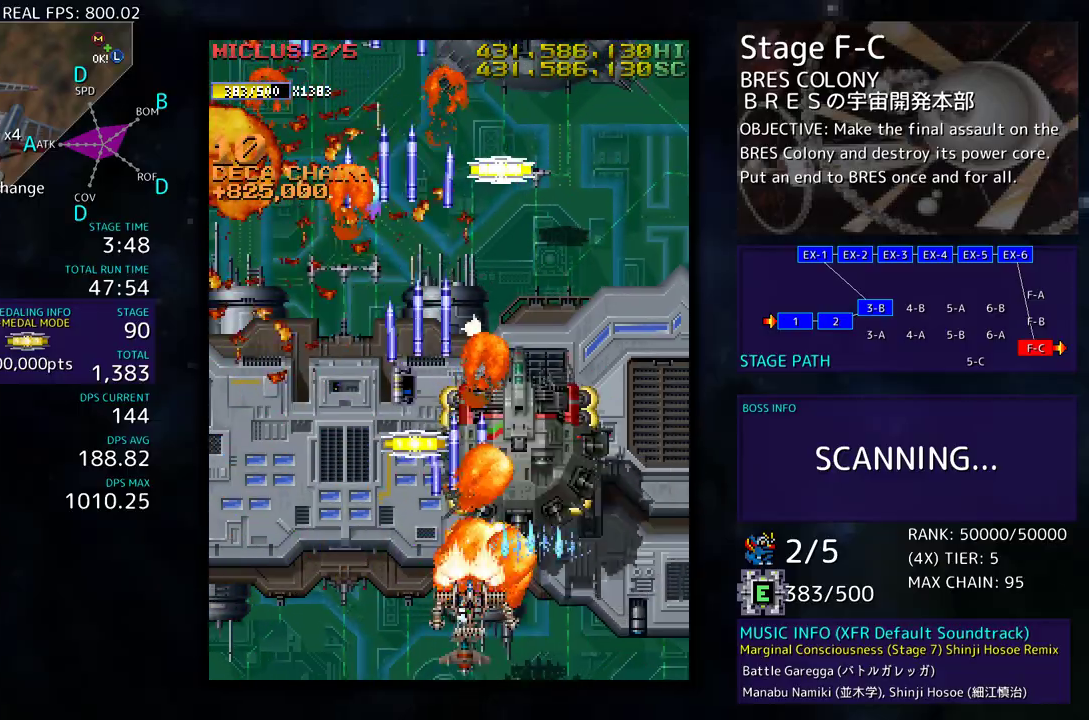
{"buttons": ["DPAD_UP"], "events": [[50, "DPAD_UP", "up"], [117, "DPAD_UP", "down"], [333, "DPAD_LEFT", "up"], [367, "DPAD_RIGHT", "down"], [433, "DPAD_RIGHT", "up"]]}
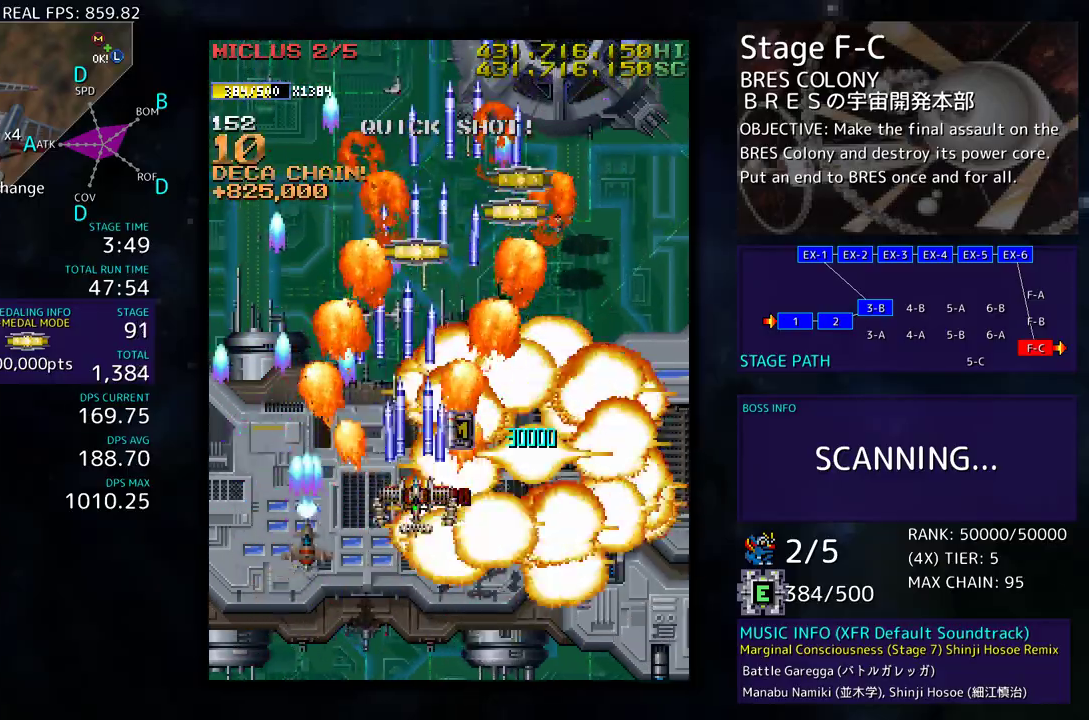
{"buttons": ["DPAD_UP", "DPAD_RIGHT"], "events": [[300, "DPAD_RIGHT", "down"]]}
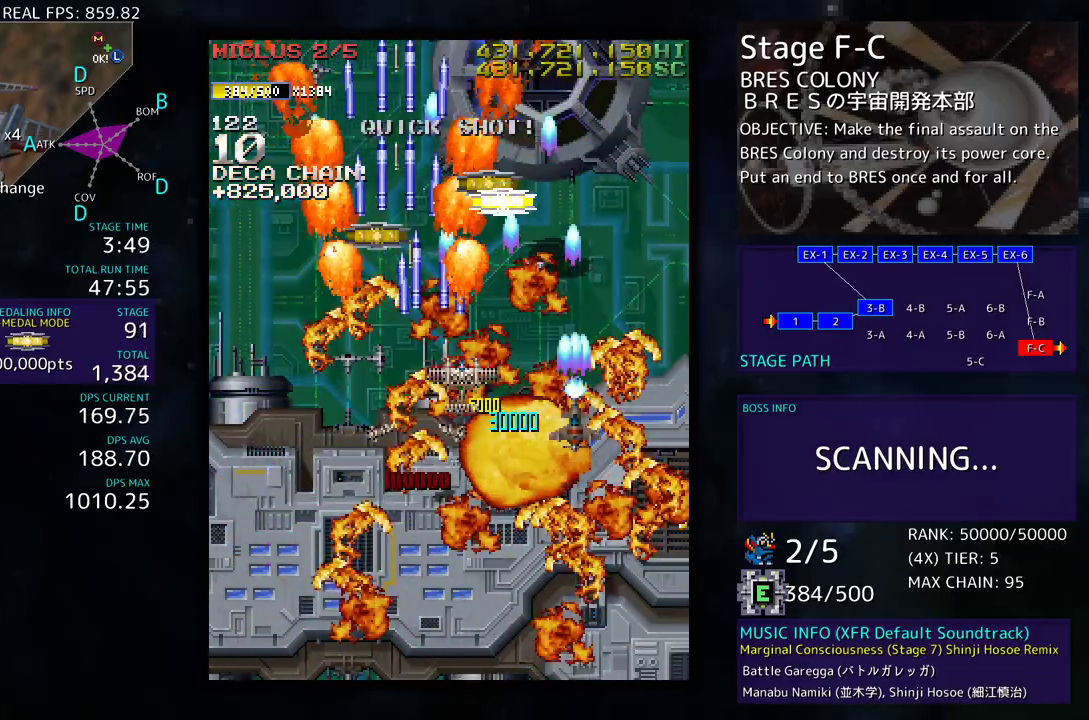
{"buttons": ["DPAD_UP", "DPAD_LEFT"], "events": [[217, "DPAD_RIGHT", "up"], [417, "DPAD_LEFT", "down"]]}
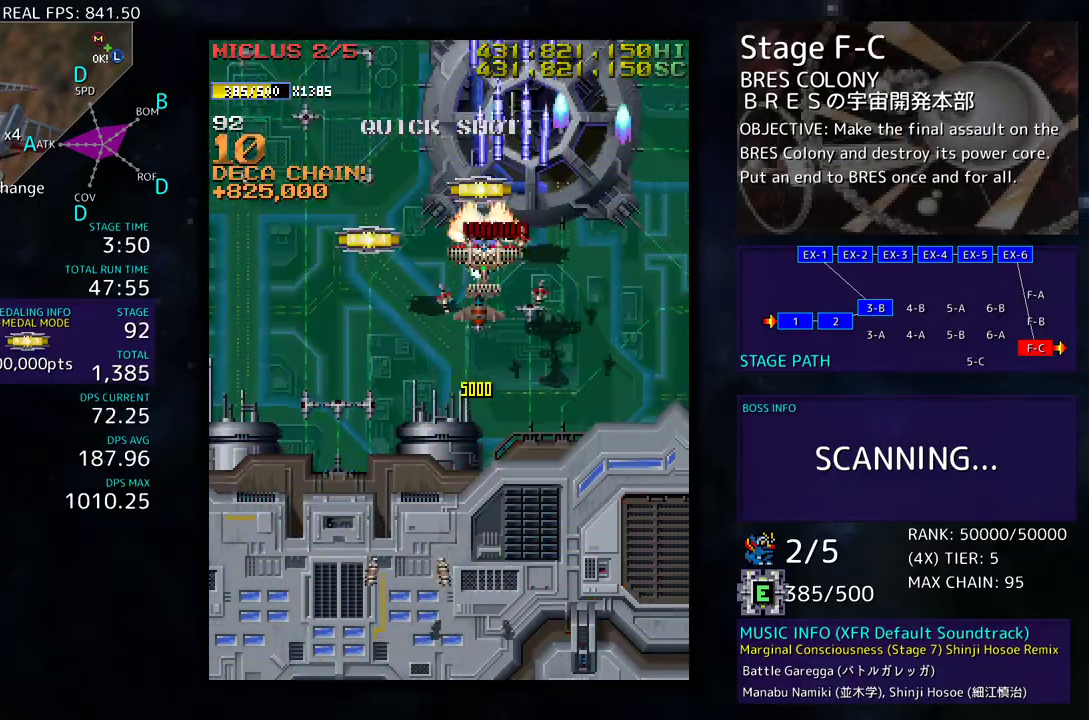
{"buttons": ["DPAD_UP", "DPAD_LEFT"], "events": [[167, "DPAD_UP", "up"], [183, "DPAD_DOWN", "down"], [267, "DPAD_DOWN", "up"], [300, "DPAD_UP", "down"]]}
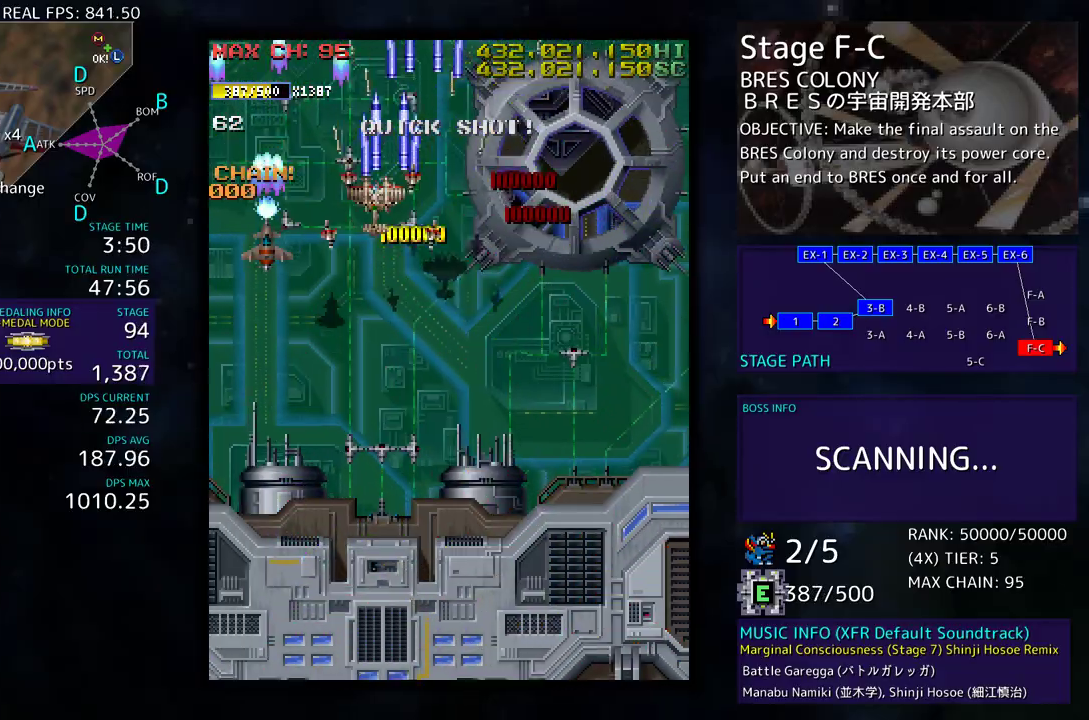
{"buttons": ["DPAD_DOWN"], "events": [[33, "DPAD_LEFT", "up"], [33, "DPAD_UP", "up"], [167, "DPAD_DOWN", "down"], [250, "DPAD_DOWN", "up"], [500, "DPAD_DOWN", "down"]]}
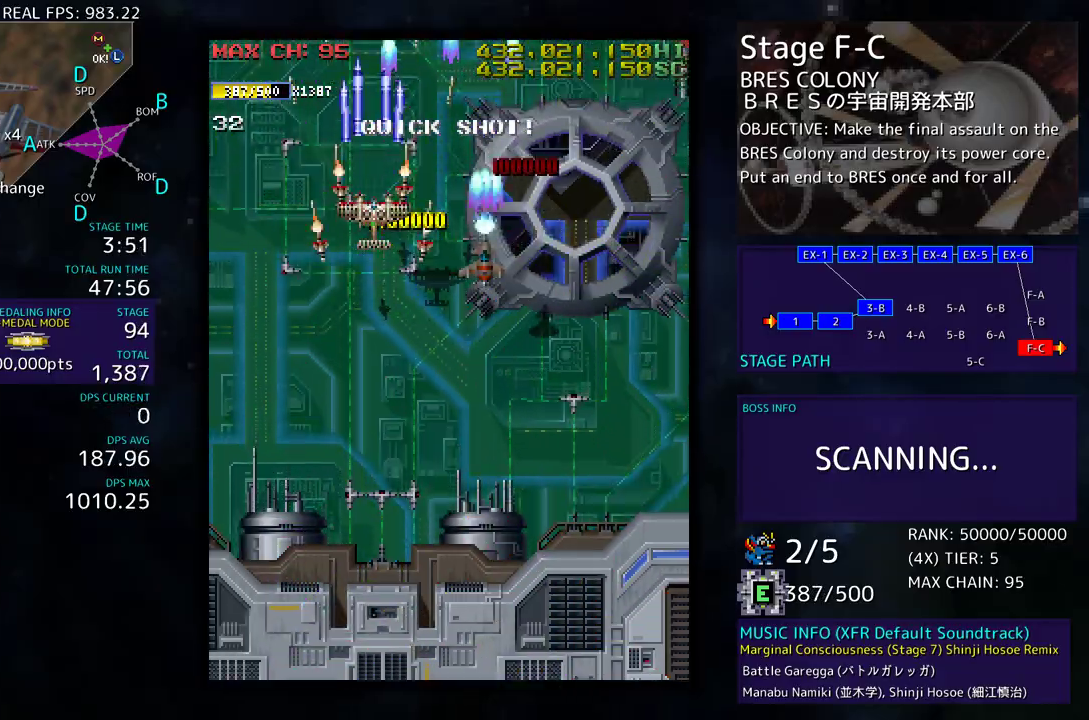
{"buttons": ["DPAD_DOWN"], "events": [[100, "DPAD_DOWN", "up"], [200, "DPAD_DOWN", "down"], [200, "DPAD_LEFT", "down"], [267, "DPAD_DOWN", "up"], [267, "DPAD_LEFT", "up"], [483, "DPAD_DOWN", "down"]]}
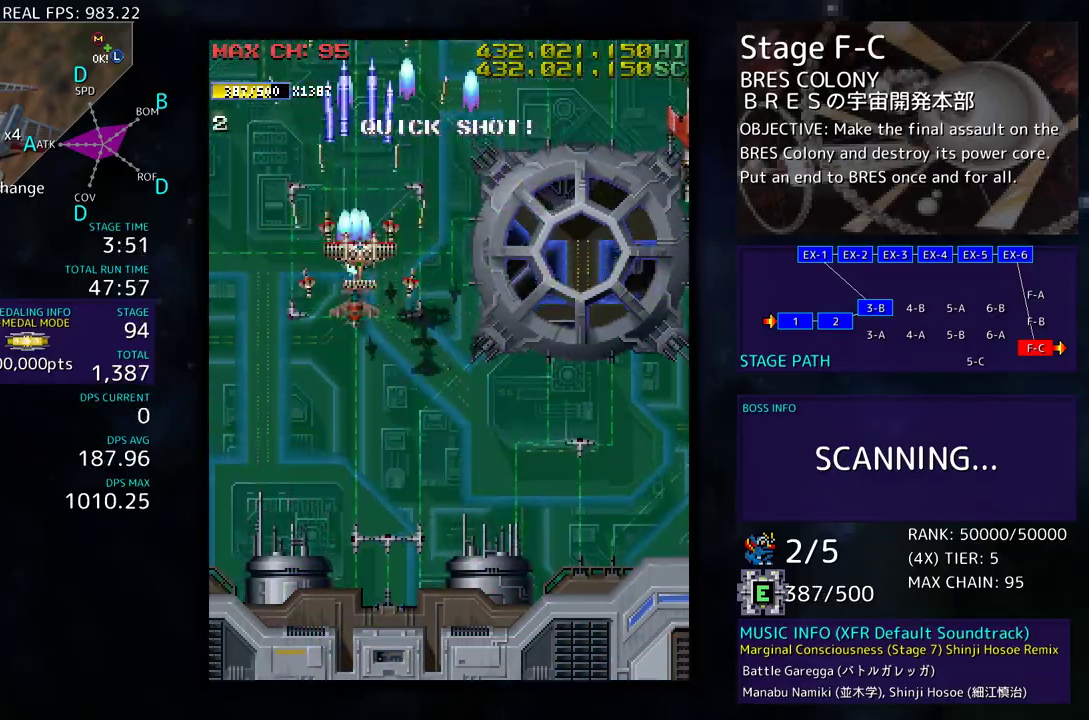
{"buttons": [], "events": [[117, "DPAD_DOWN", "up"], [250, "DPAD_DOWN", "down"], [350, "DPAD_DOWN", "up"]]}
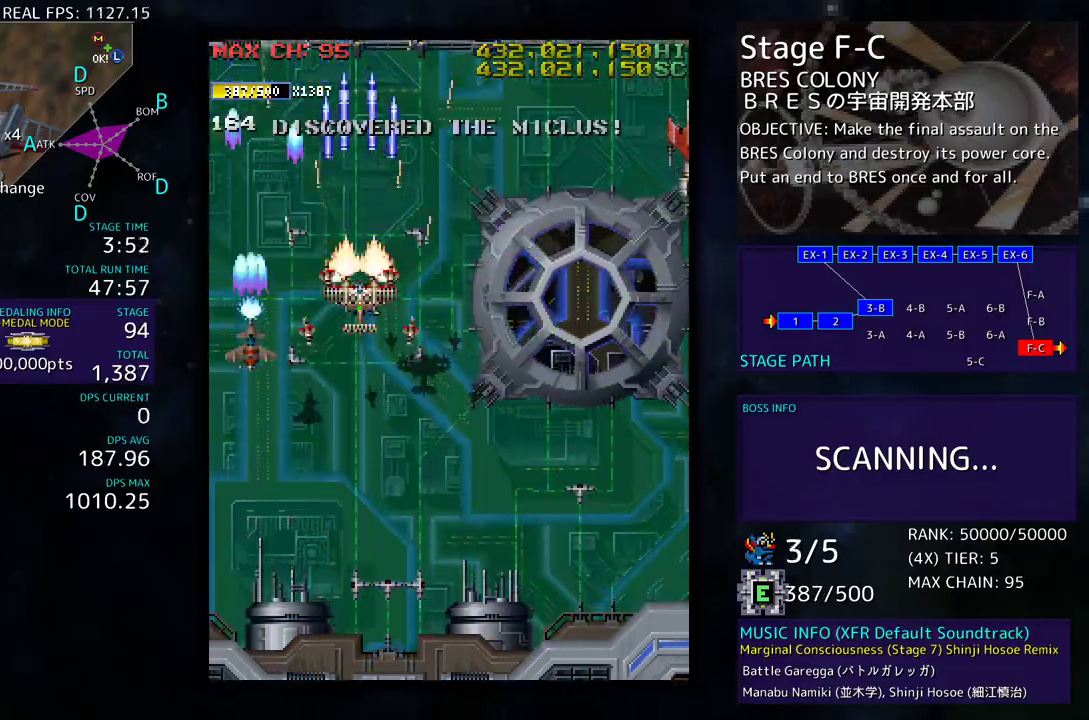
{"buttons": ["DPAD_DOWN", "DPAD_RIGHT"], "events": [[167, "DPAD_DOWN", "down"], [450, "DPAD_RIGHT", "down"]]}
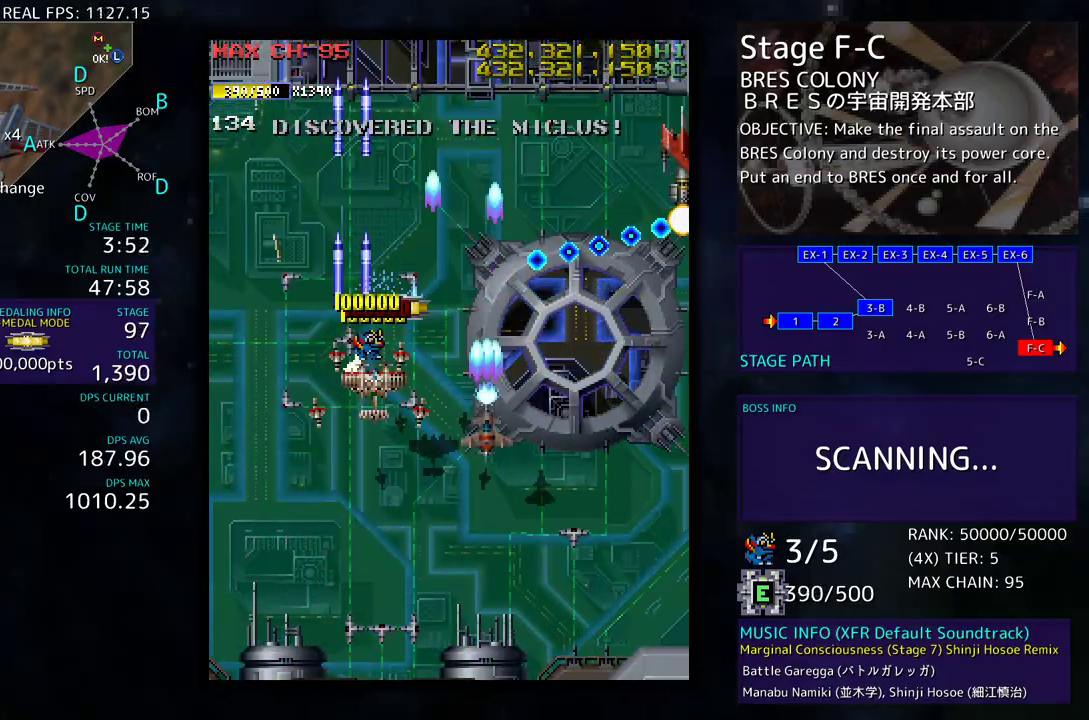
{"buttons": ["DPAD_DOWN", "DPAD_RIGHT"], "events": [[50, "DPAD_DOWN", "up"], [50, "DPAD_RIGHT", "up"], [233, "DPAD_DOWN", "down"], [233, "DPAD_RIGHT", "down"]]}
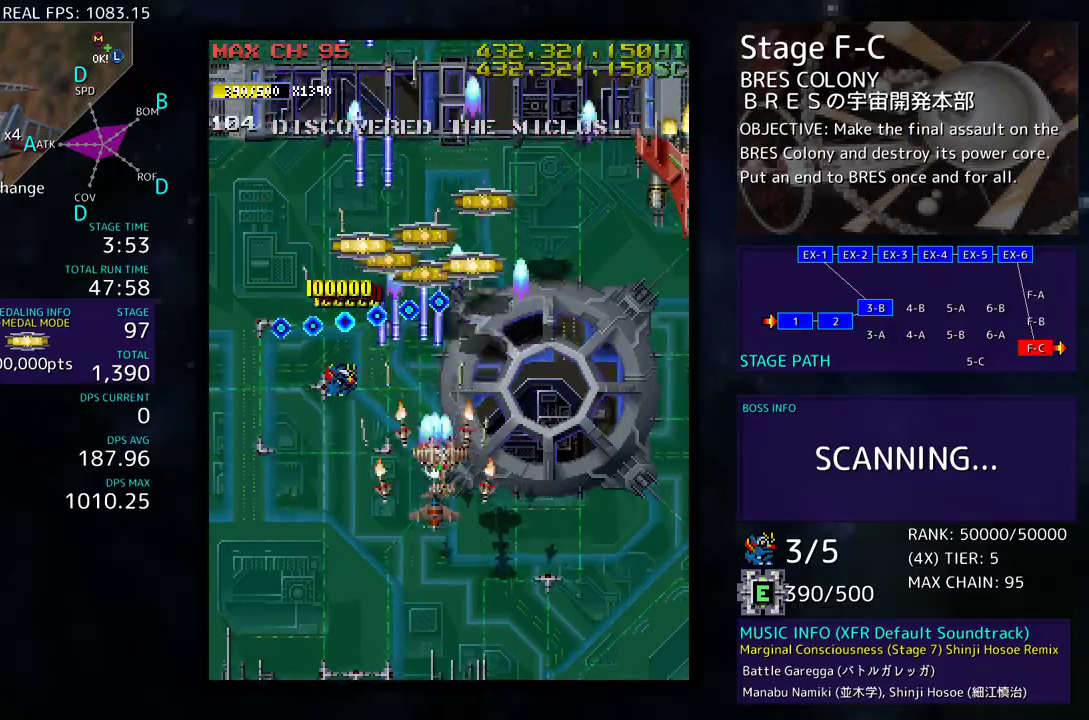
{"buttons": ["DPAD_DOWN", "DPAD_RIGHT"], "events": [[250, "DPAD_DOWN", "up"], [317, "DPAD_UP", "down"], [433, "DPAD_UP", "up"], [500, "DPAD_DOWN", "down"]]}
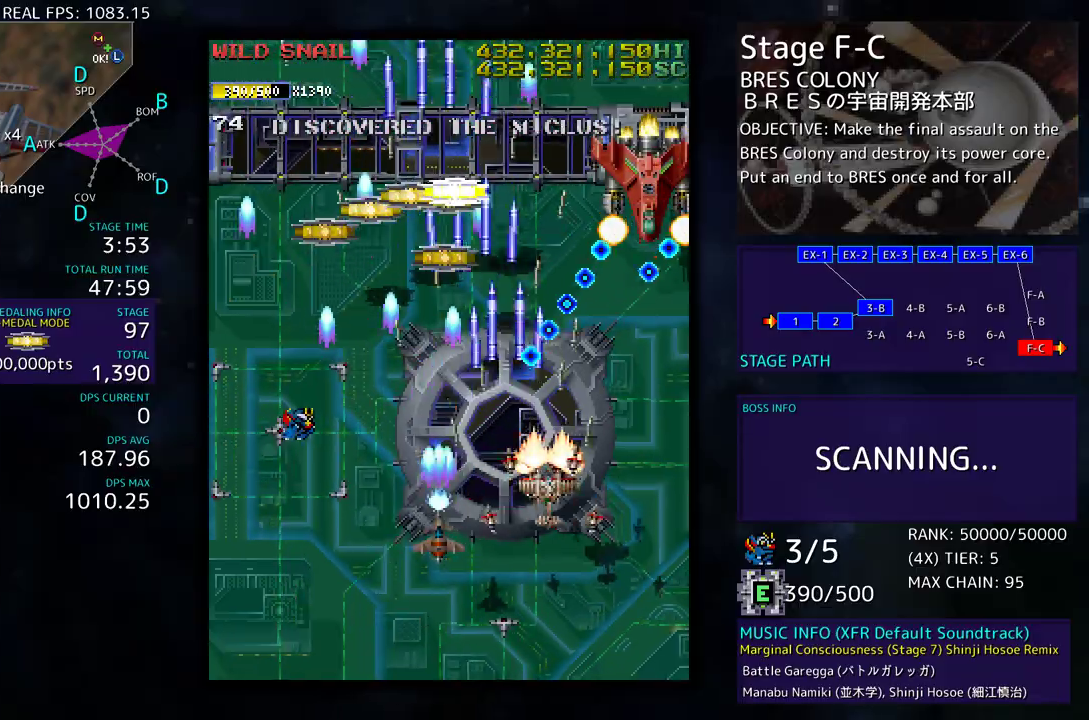
{"buttons": [], "events": [[183, "DPAD_DOWN", "up"], [300, "DPAD_DOWN", "down"], [417, "DPAD_RIGHT", "up"], [433, "DPAD_DOWN", "up"]]}
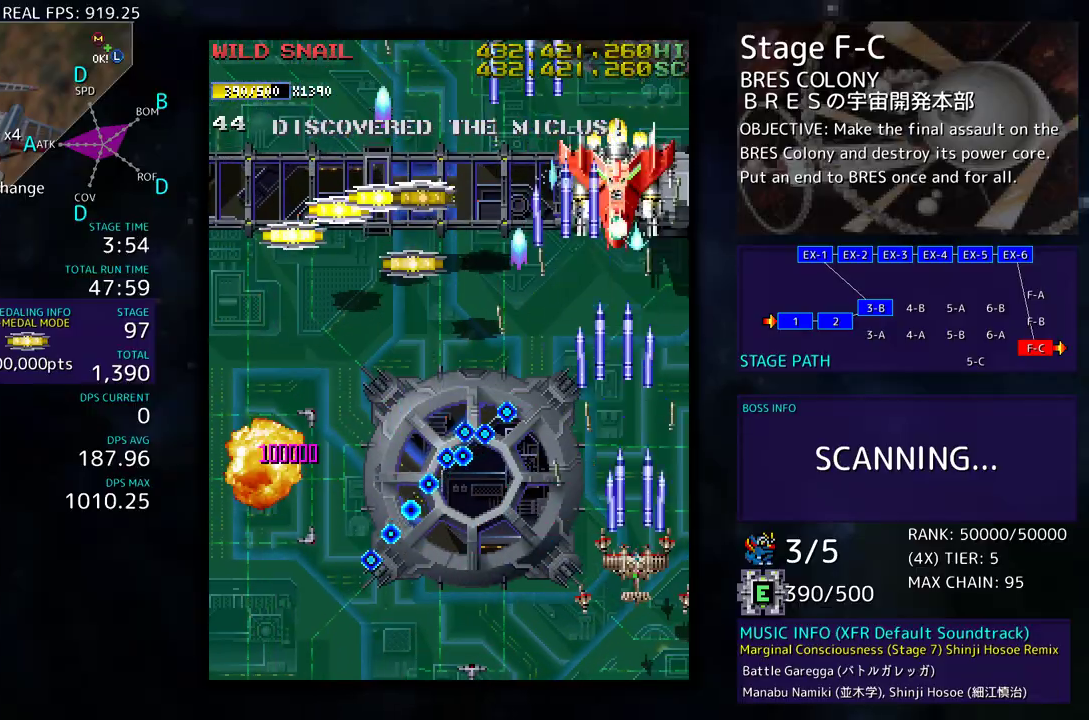
{"buttons": [], "events": [[67, "DPAD_UP", "down"], [83, "DPAD_LEFT", "down"], [500, "DPAD_LEFT", "up"], [500, "DPAD_UP", "up"]]}
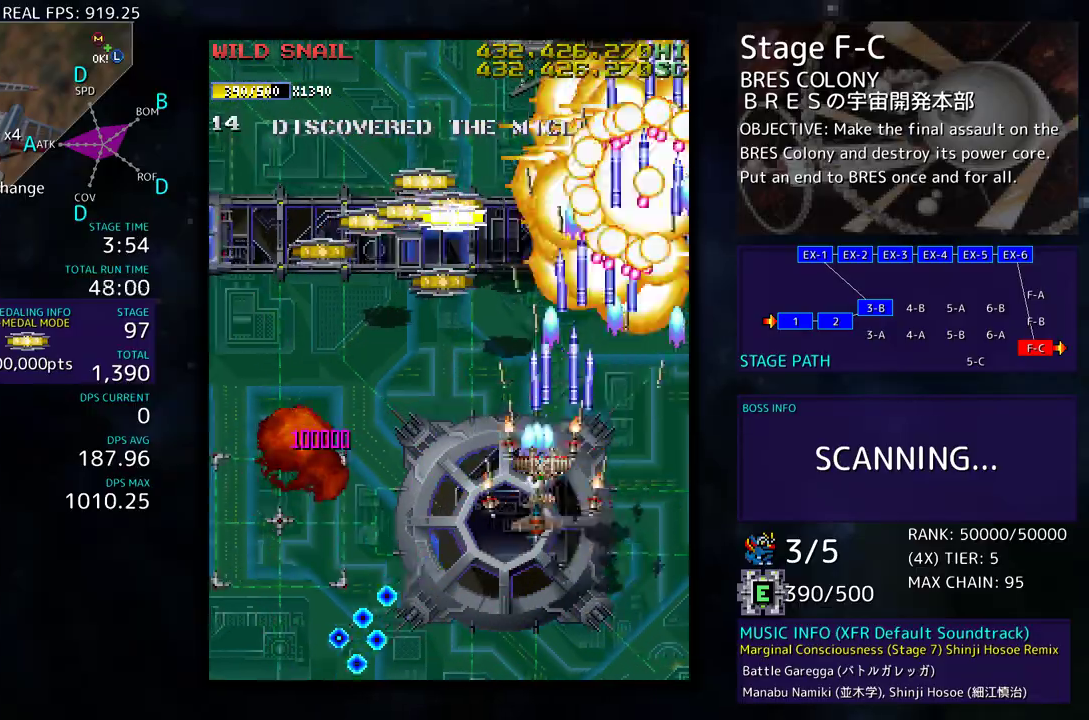
{"buttons": ["DPAD_UP", "DPAD_LEFT"], "events": [[50, "DPAD_DOWN", "down"], [83, "DPAD_LEFT", "down"], [183, "DPAD_DOWN", "up"], [183, "DPAD_LEFT", "up"], [233, "DPAD_LEFT", "down"], [367, "DPAD_LEFT", "up"], [400, "DPAD_LEFT", "down"], [400, "DPAD_UP", "down"]]}
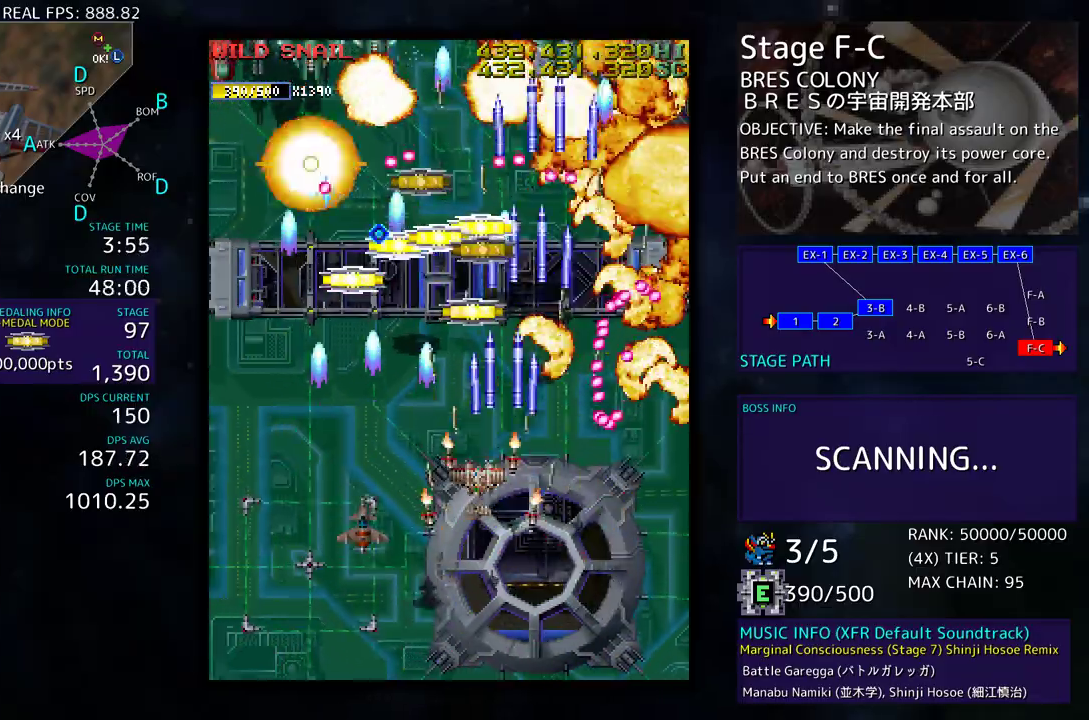
{"buttons": [], "events": [[17, "DPAD_UP", "up"], [50, "DPAD_DOWN", "down"], [117, "DPAD_LEFT", "up"], [167, "DPAD_DOWN", "up"], [217, "DPAD_DOWN", "down"], [217, "DPAD_LEFT", "down"], [333, "DPAD_DOWN", "up"], [333, "DPAD_LEFT", "up"], [383, "DPAD_LEFT", "down"], [483, "DPAD_LEFT", "up"]]}
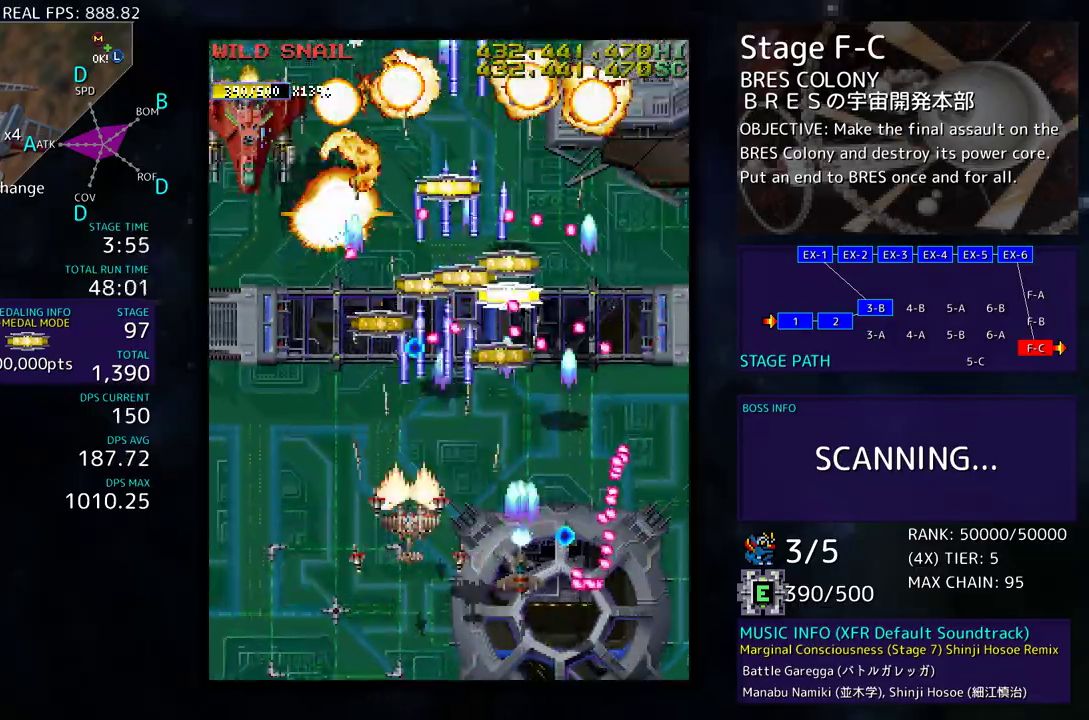
{"buttons": ["DPAD_UP", "DPAD_LEFT"], "events": [[50, "DPAD_LEFT", "down"], [150, "DPAD_LEFT", "up"], [200, "DPAD_DOWN", "down"], [200, "DPAD_LEFT", "down"], [267, "DPAD_DOWN", "up"], [283, "DPAD_LEFT", "up"], [367, "DPAD_LEFT", "down"], [500, "DPAD_UP", "down"]]}
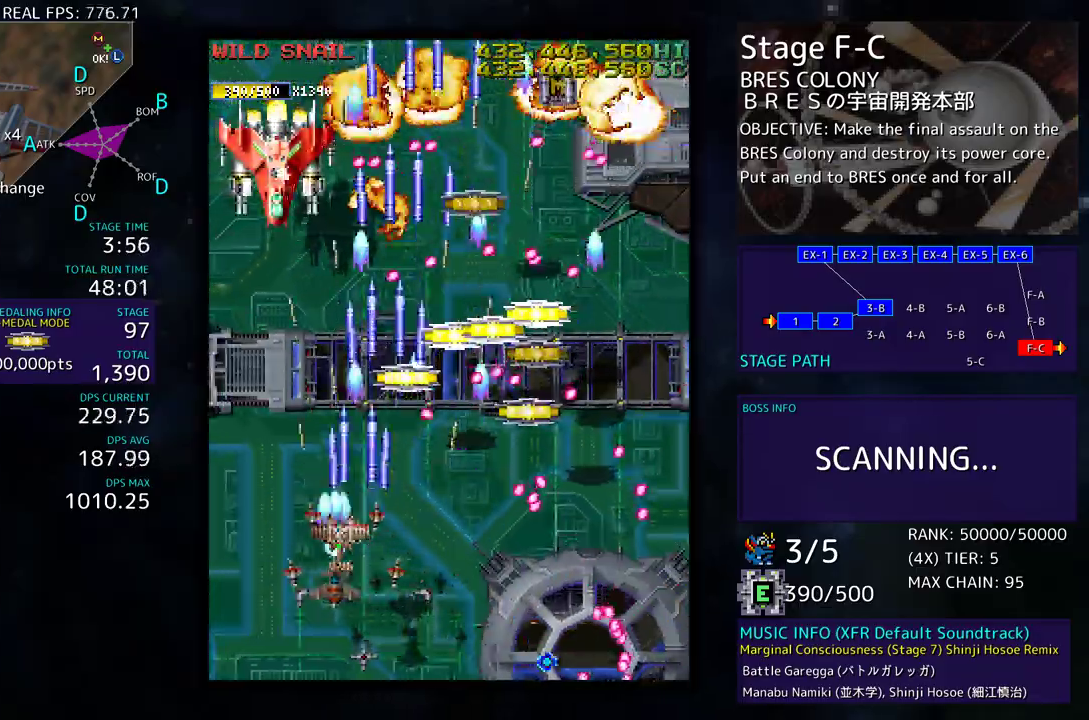
{"buttons": ["DPAD_DOWN"], "events": [[150, "DPAD_DOWN", "down"], [150, "DPAD_UP", "up"], [183, "DPAD_LEFT", "up"], [317, "DPAD_DOWN", "up"], [450, "DPAD_DOWN", "down"]]}
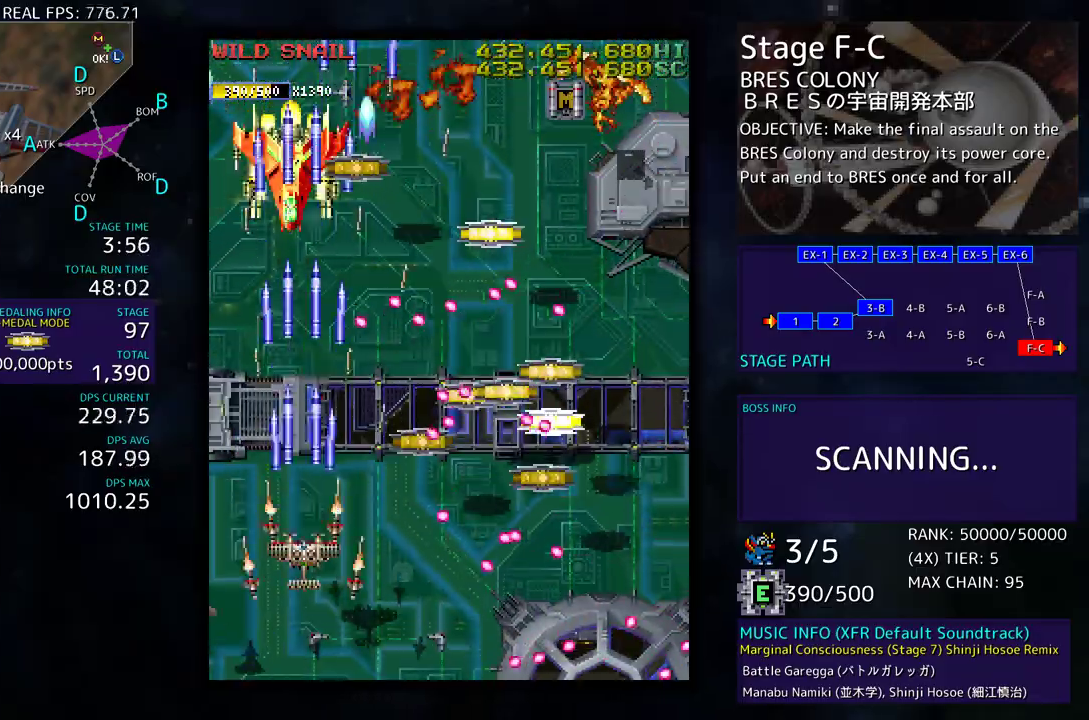
{"buttons": [], "events": [[33, "DPAD_LEFT", "down"], [50, "DPAD_DOWN", "up"], [50, "DPAD_LEFT", "up"], [100, "DPAD_LEFT", "down"], [250, "DPAD_LEFT", "up"], [300, "DPAD_LEFT", "down"], [317, "DPAD_UP", "down"], [350, "DPAD_UP", "up"], [400, "DPAD_DOWN", "down"], [417, "DPAD_LEFT", "up"], [450, "DPAD_DOWN", "up"]]}
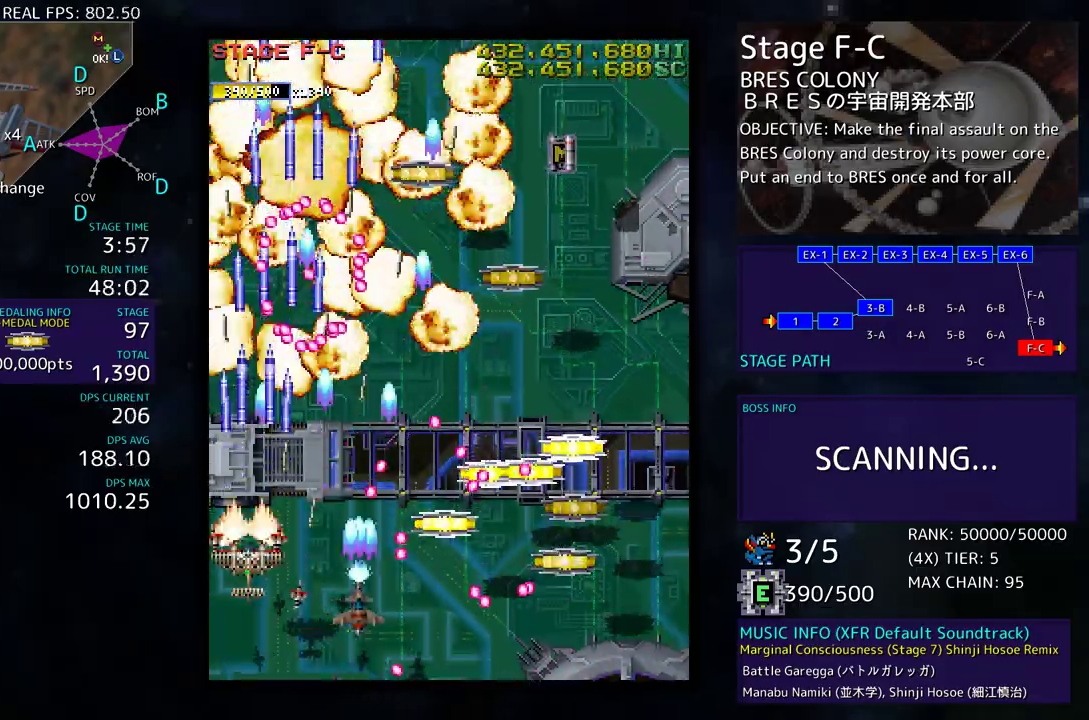
{"buttons": ["DPAD_UP", "DPAD_LEFT"], "events": [[50, "DPAD_UP", "down"], [67, "DPAD_LEFT", "down"]]}
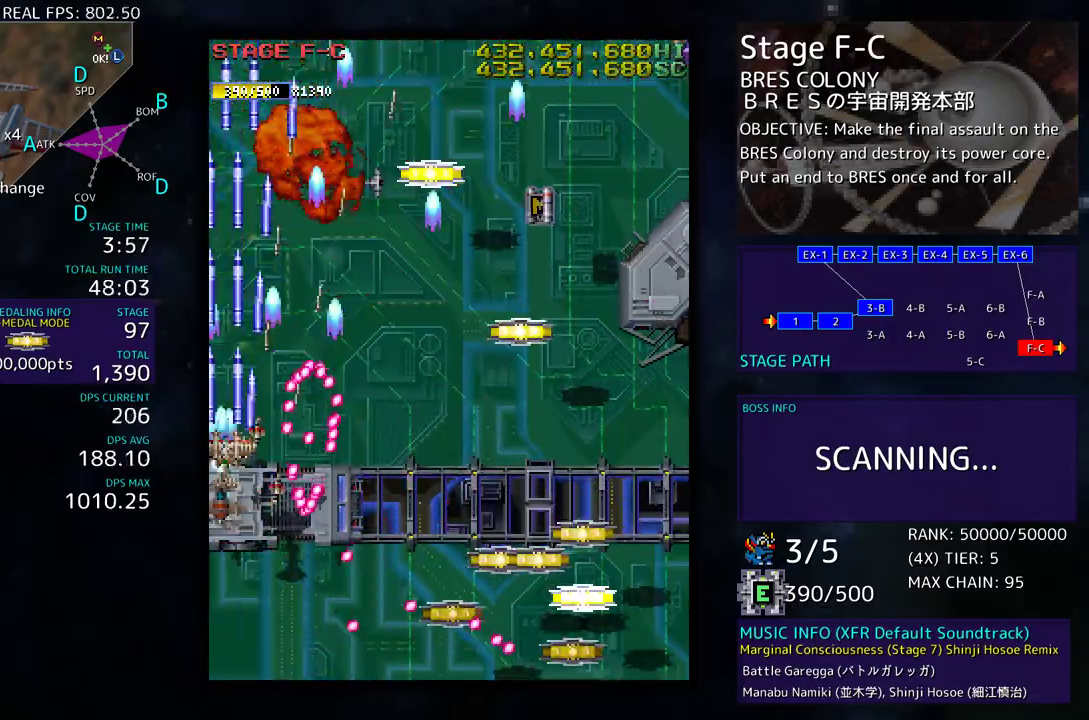
{"buttons": ["DPAD_DOWN", "DPAD_RIGHT"], "events": [[83, "DPAD_LEFT", "up"], [183, "DPAD_RIGHT", "down"], [233, "DPAD_UP", "up"], [283, "DPAD_DOWN", "down"]]}
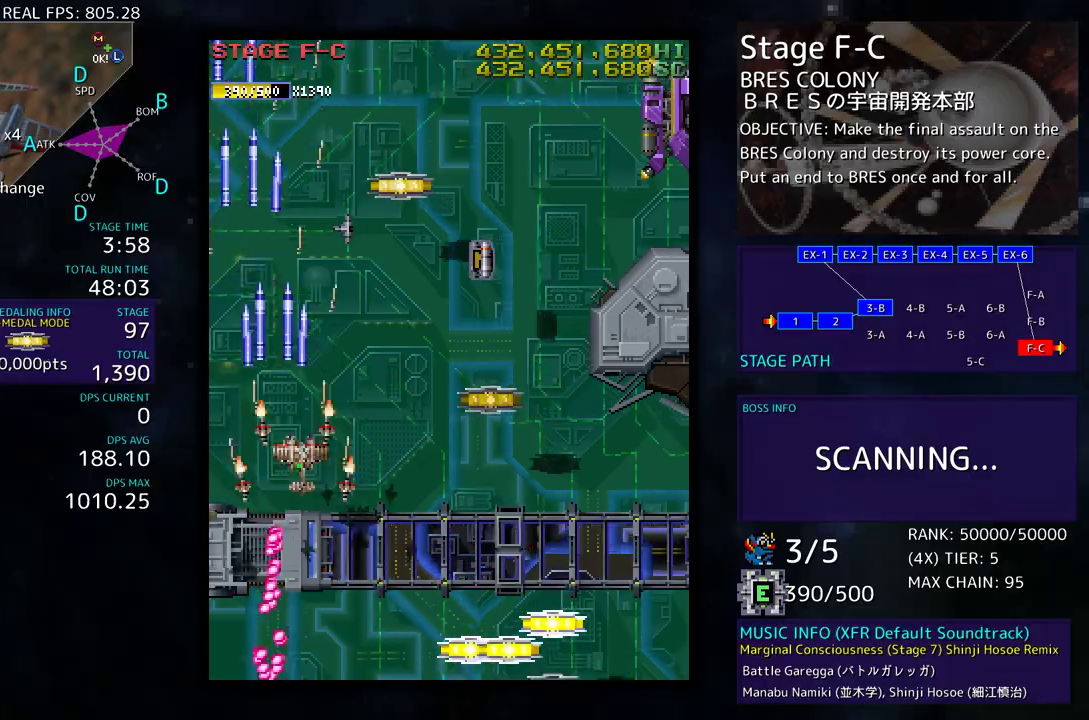
{"buttons": ["DPAD_RIGHT"], "events": [[183, "DPAD_DOWN", "up"]]}
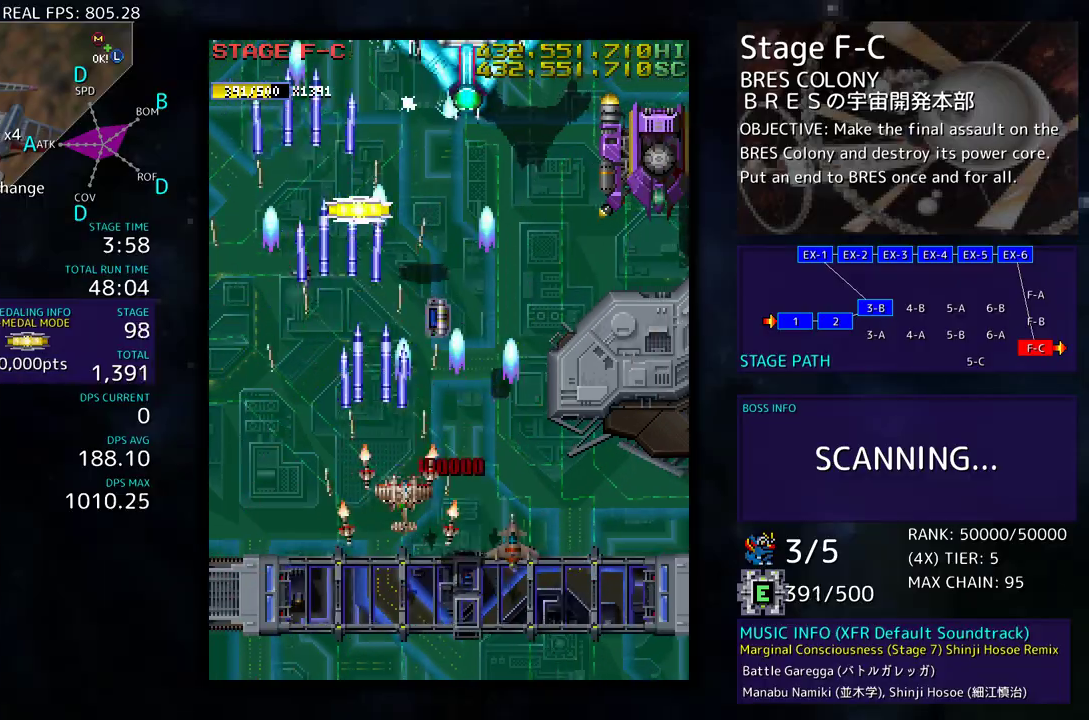
{"buttons": ["DPAD_UP", "DPAD_RIGHT"], "events": [[133, "DPAD_DOWN", "down"], [217, "DPAD_DOWN", "up"], [417, "DPAD_UP", "down"]]}
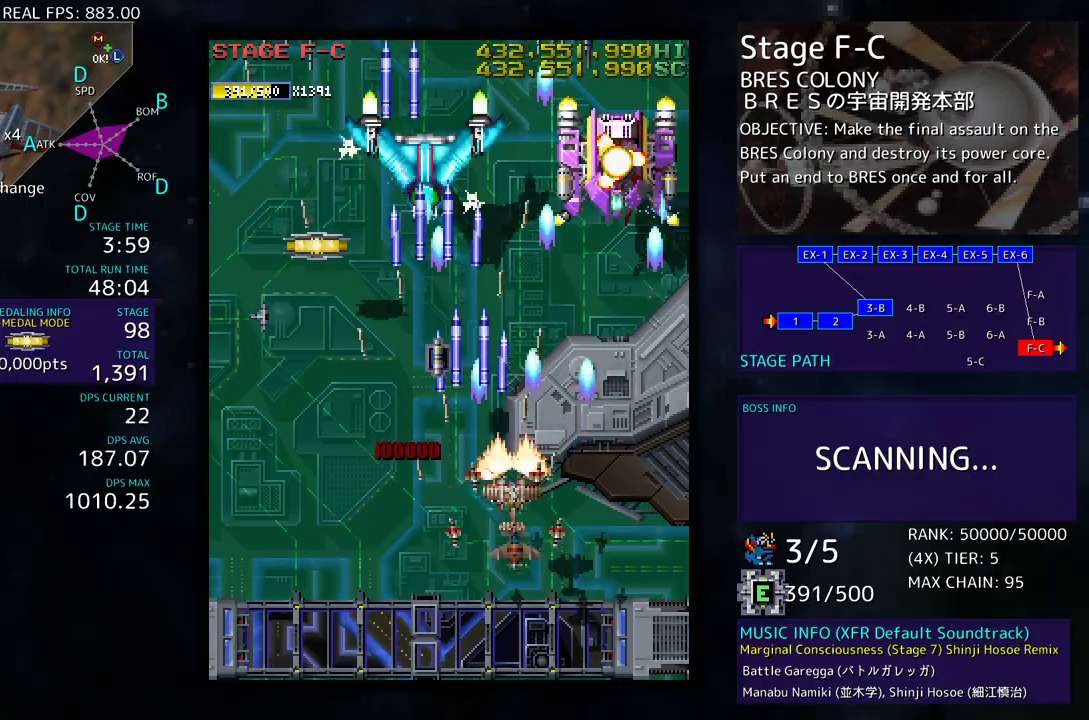
{"buttons": ["DPAD_DOWN", "DPAD_LEFT"], "events": [[33, "DPAD_UP", "up"], [67, "DPAD_DOWN", "down"], [250, "DPAD_RIGHT", "up"], [300, "DPAD_LEFT", "down"], [367, "DPAD_DOWN", "up"], [483, "DPAD_DOWN", "down"]]}
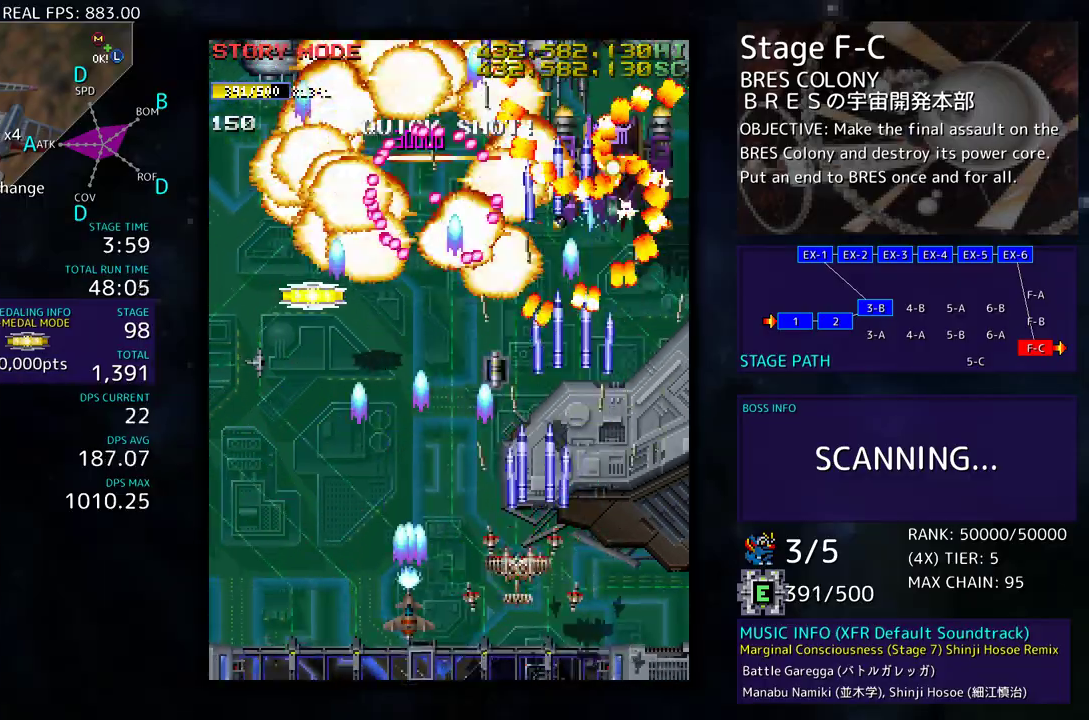
{"buttons": [], "events": [[83, "DPAD_LEFT", "up"], [100, "DPAD_RIGHT", "down"], [200, "DPAD_RIGHT", "up"], [217, "DPAD_DOWN", "up"], [250, "DPAD_LEFT", "down"], [500, "DPAD_LEFT", "up"]]}
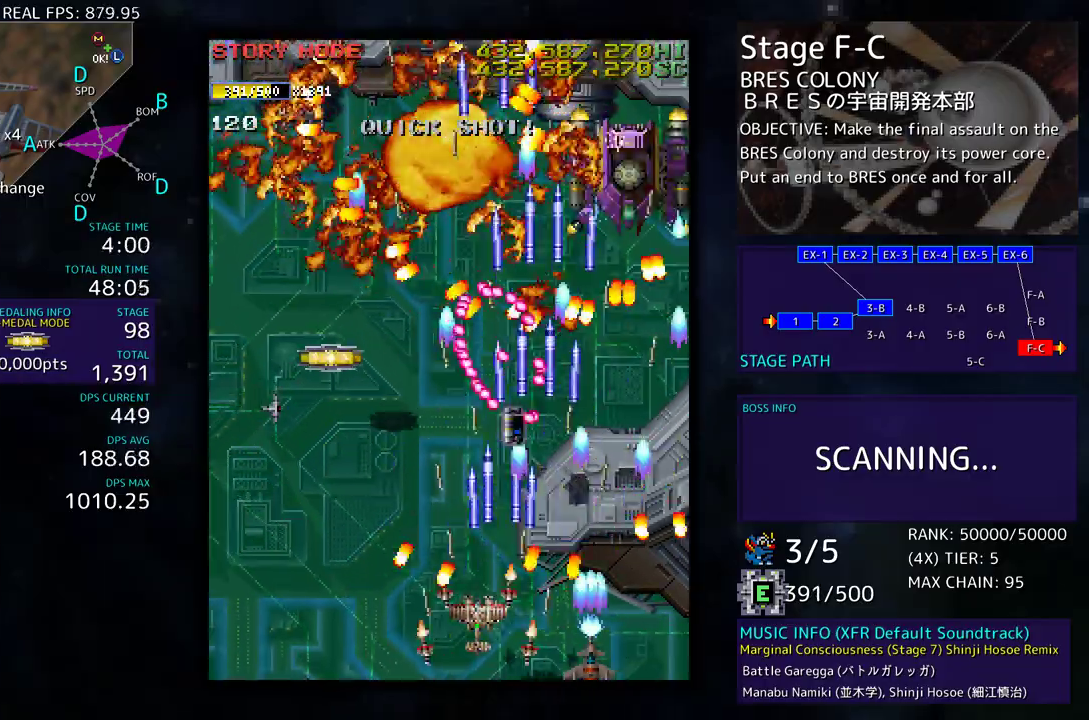
{"buttons": [], "events": [[50, "DPAD_LEFT", "down"], [250, "DPAD_DOWN", "down"], [250, "DPAD_LEFT", "up"], [267, "DPAD_RIGHT", "down"], [317, "DPAD_RIGHT", "up"], [333, "DPAD_LEFT", "down"], [367, "DPAD_DOWN", "up"], [483, "DPAD_LEFT", "up"]]}
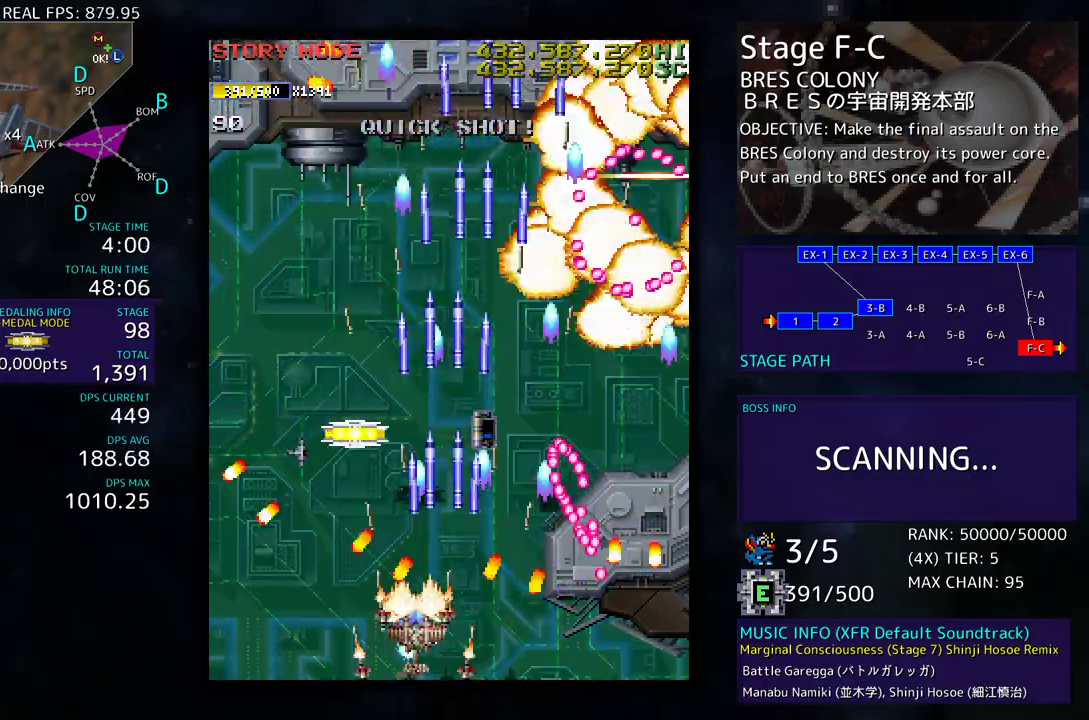
{"buttons": ["DPAD_UP", "DPAD_RIGHT"], "events": [[83, "DPAD_LEFT", "down"], [83, "DPAD_UP", "down"], [367, "DPAD_LEFT", "up"], [433, "DPAD_RIGHT", "down"]]}
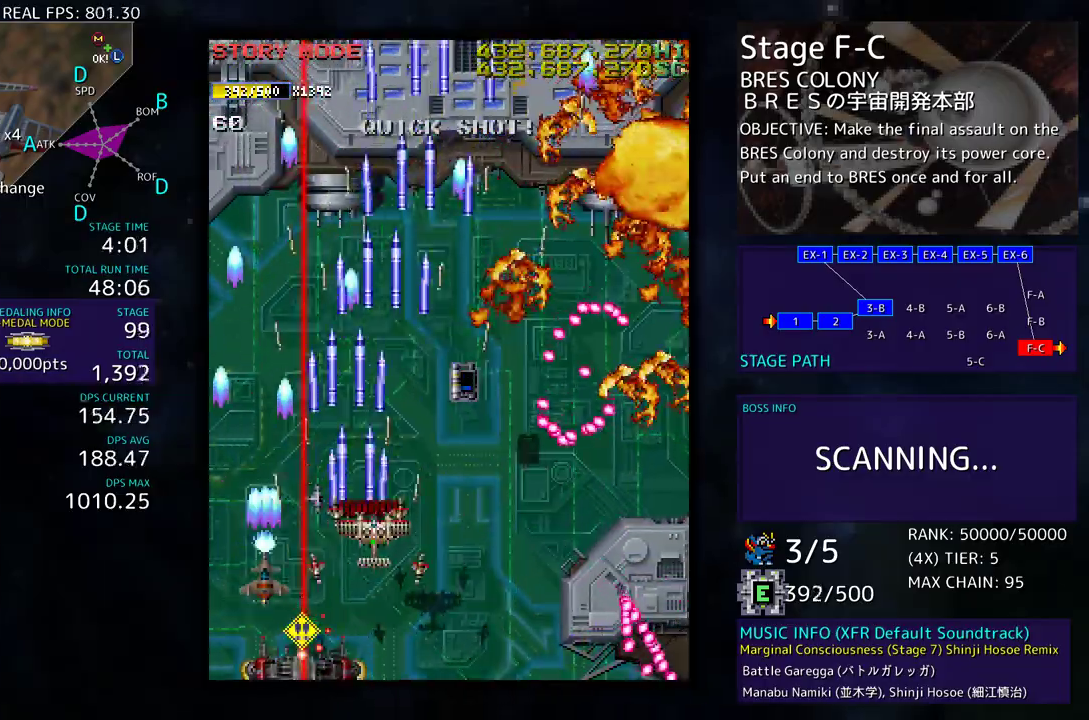
{"buttons": ["DPAD_UP", "DPAD_RIGHT"], "events": [[33, "DPAD_RIGHT", "up"], [417, "DPAD_RIGHT", "down"]]}
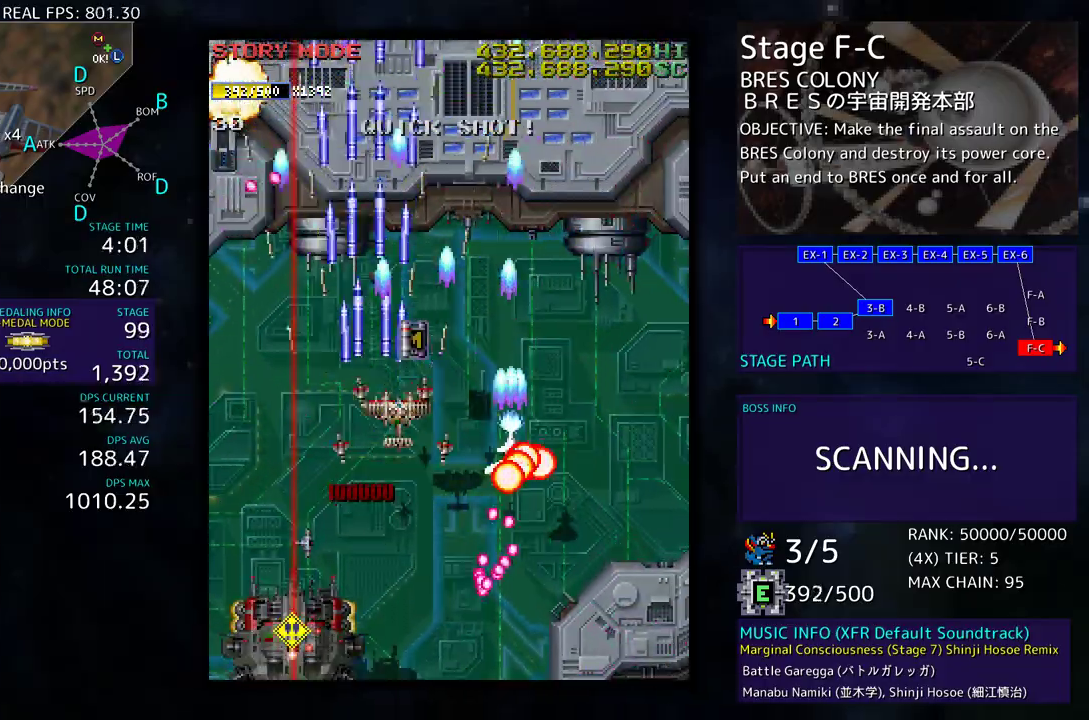
{"buttons": ["DPAD_DOWN", "DPAD_RIGHT"], "events": [[17, "DPAD_RIGHT", "up"], [167, "DPAD_RIGHT", "down"], [200, "DPAD_UP", "up"], [217, "DPAD_DOWN", "down"]]}